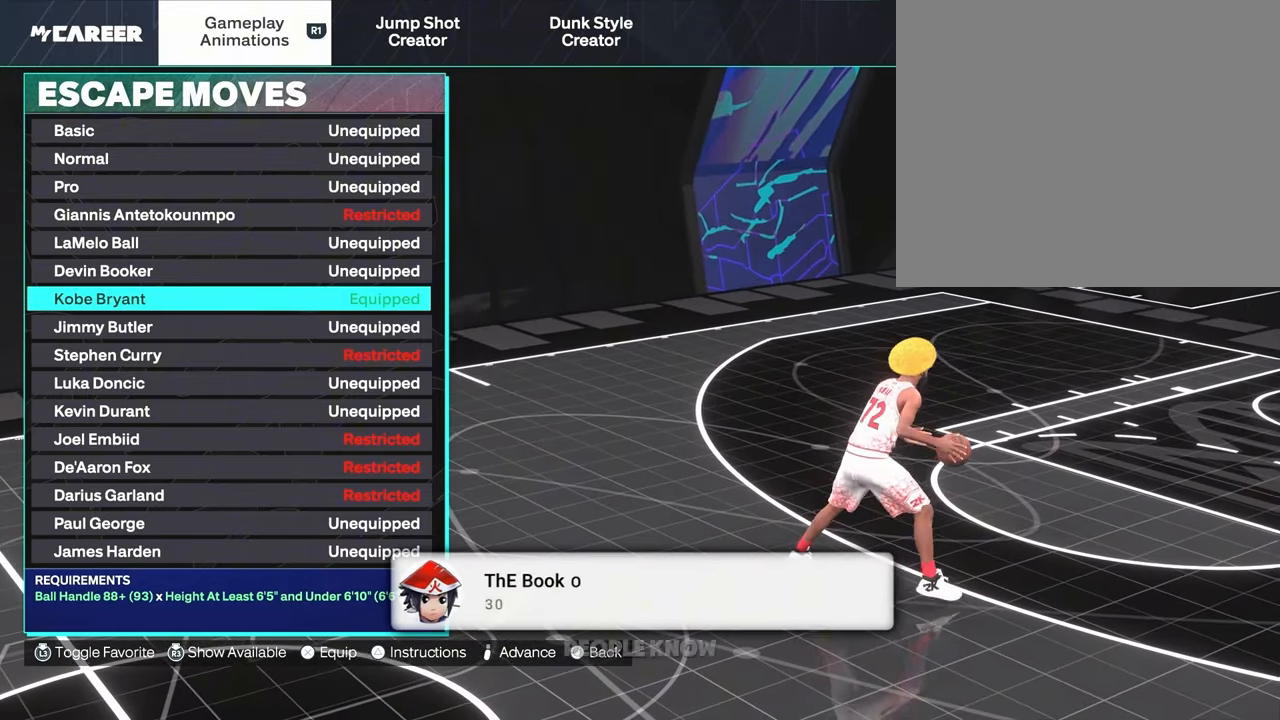
Gameplay with a controller (PlayStation layout); each line is a JSON object with the inputs held at the frame after it (dt_ms = milliseconds from this image to that frame). "events" lists button and stick changes between this image and that frame as [ms after this image, input, new state], when the widget could be followed in between.
{"dt_ms": 500, "buttons": [], "left_stick": "center", "right_stick": "center", "events": [[267, "DPAD_DOWN", "down"], [350, "DPAD_DOWN", "up"], [350, "DPAD_UP", "down"], [417, "DPAD_UP", "up"]]}
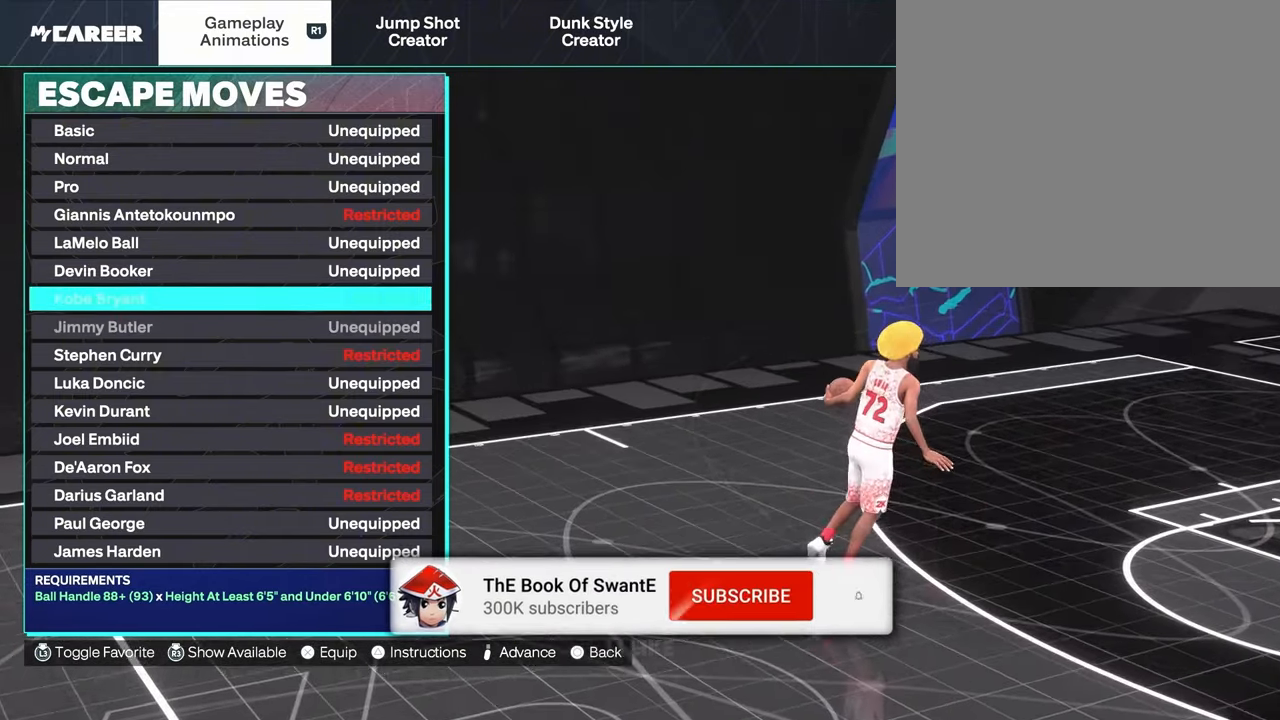
{"dt_ms": 500, "buttons": ["DPAD_DOWN"], "left_stick": "center", "right_stick": "center", "events": [[433, "DPAD_DOWN", "down"]]}
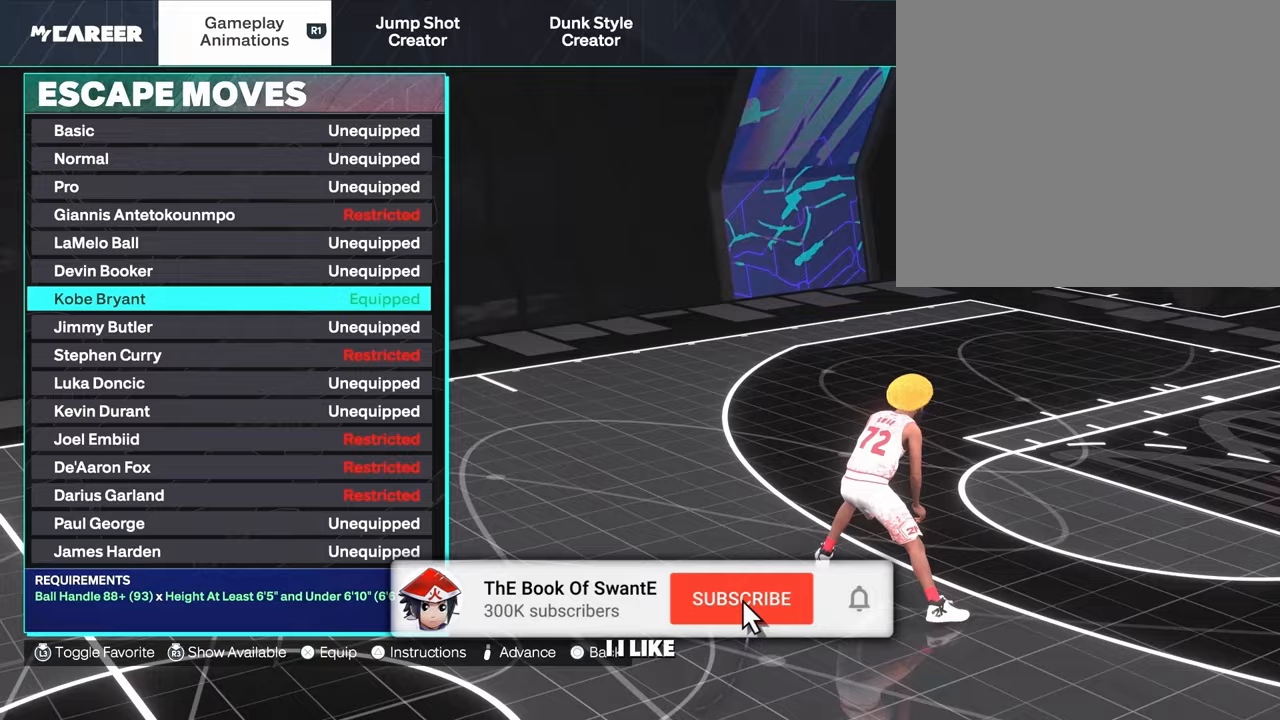
{"dt_ms": 500, "buttons": ["DPAD_DOWN"], "left_stick": "center", "right_stick": "center", "events": []}
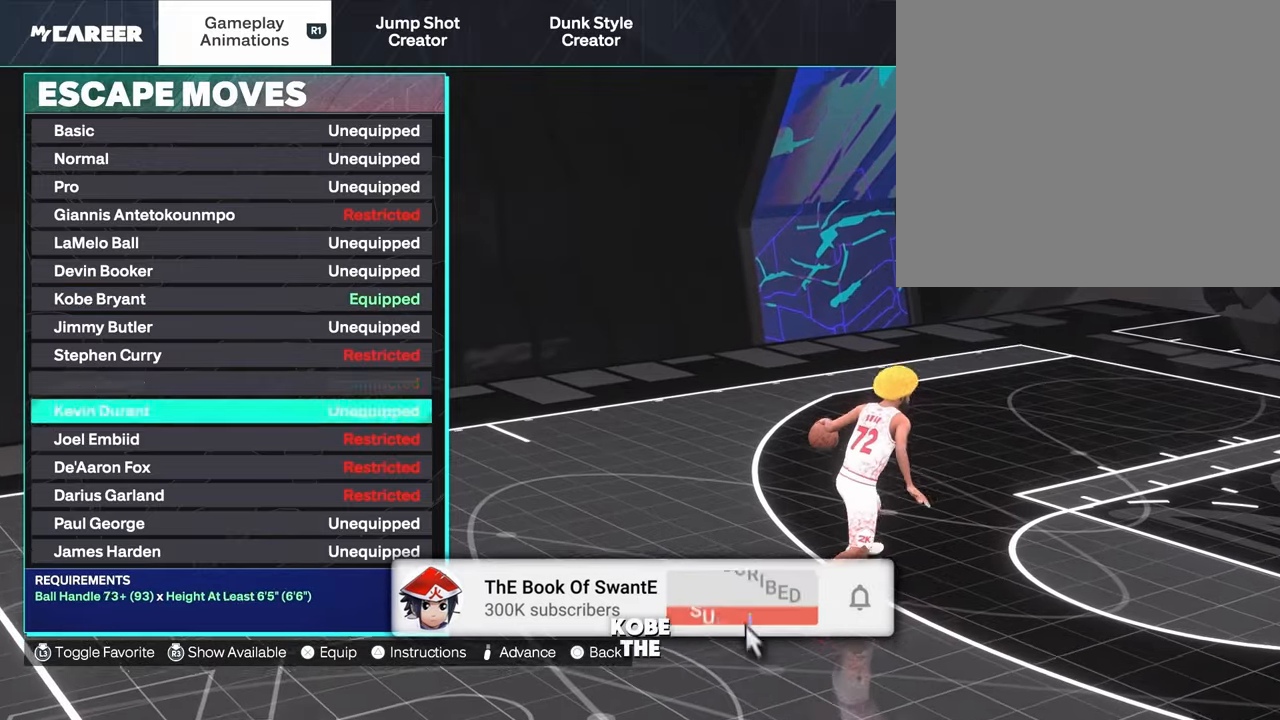
{"dt_ms": 500, "buttons": ["DPAD_DOWN"], "left_stick": "center", "right_stick": "center", "events": []}
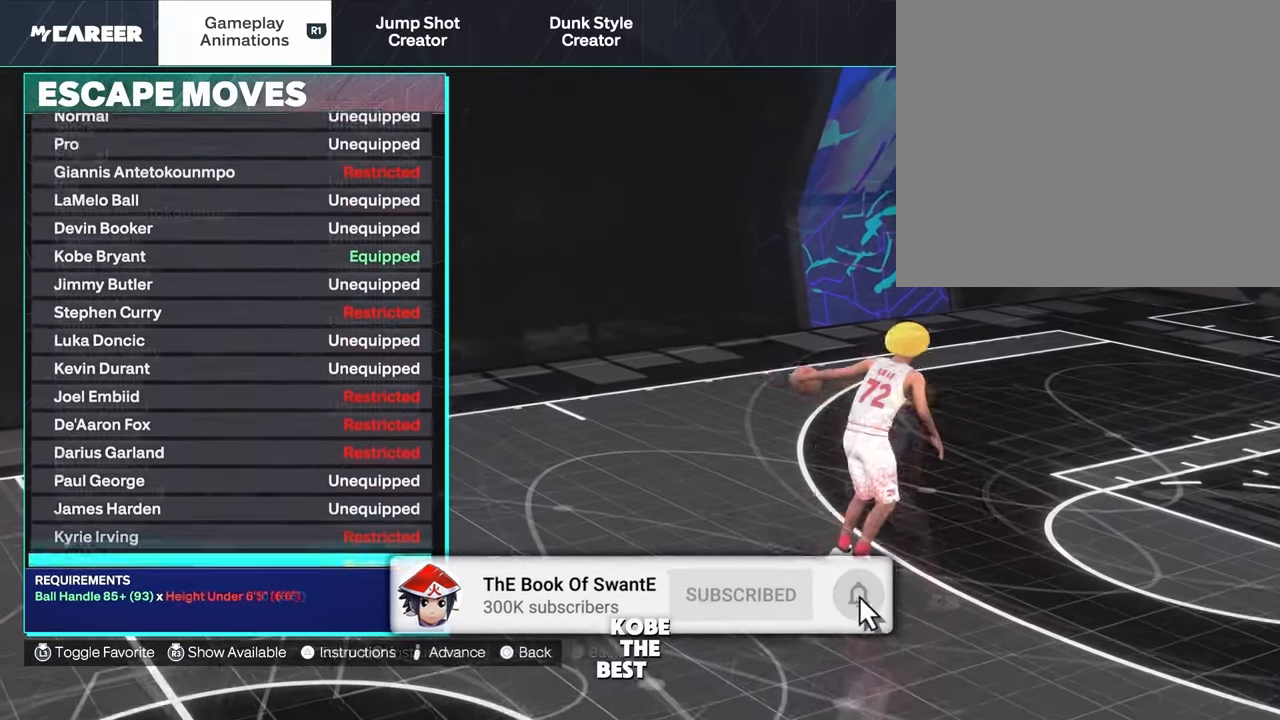
{"dt_ms": 500, "buttons": ["DPAD_DOWN"], "left_stick": "center", "right_stick": "center", "events": []}
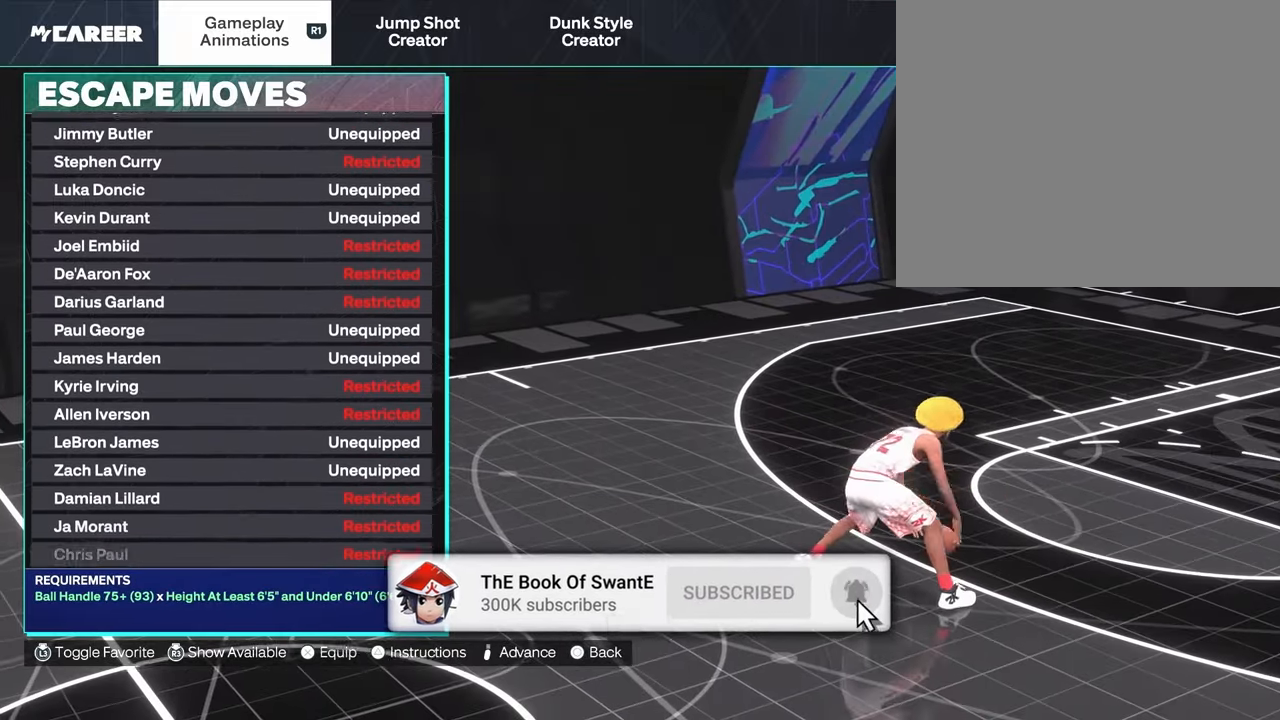
{"dt_ms": 500, "buttons": ["DPAD_UP"], "left_stick": "center", "right_stick": "center", "events": [[117, "DPAD_DOWN", "up"], [400, "DPAD_UP", "down"]]}
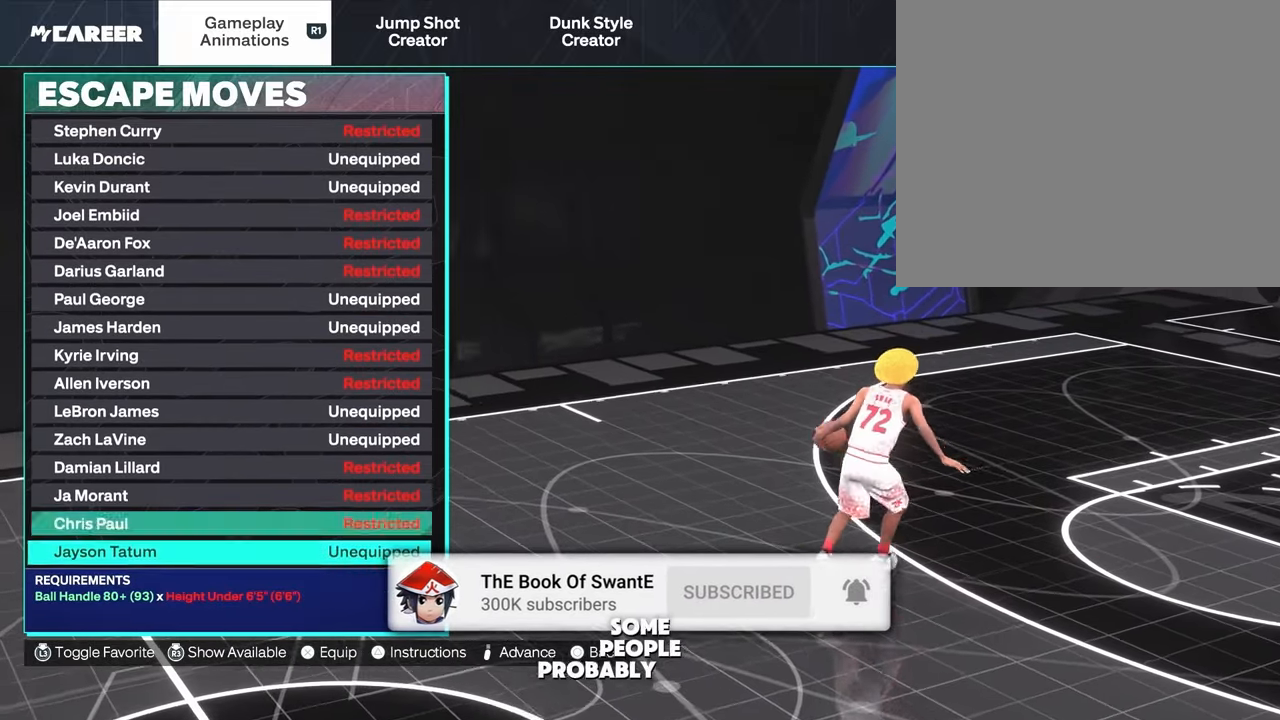
{"dt_ms": 500, "buttons": ["DPAD_UP"], "left_stick": "center", "right_stick": "center", "events": []}
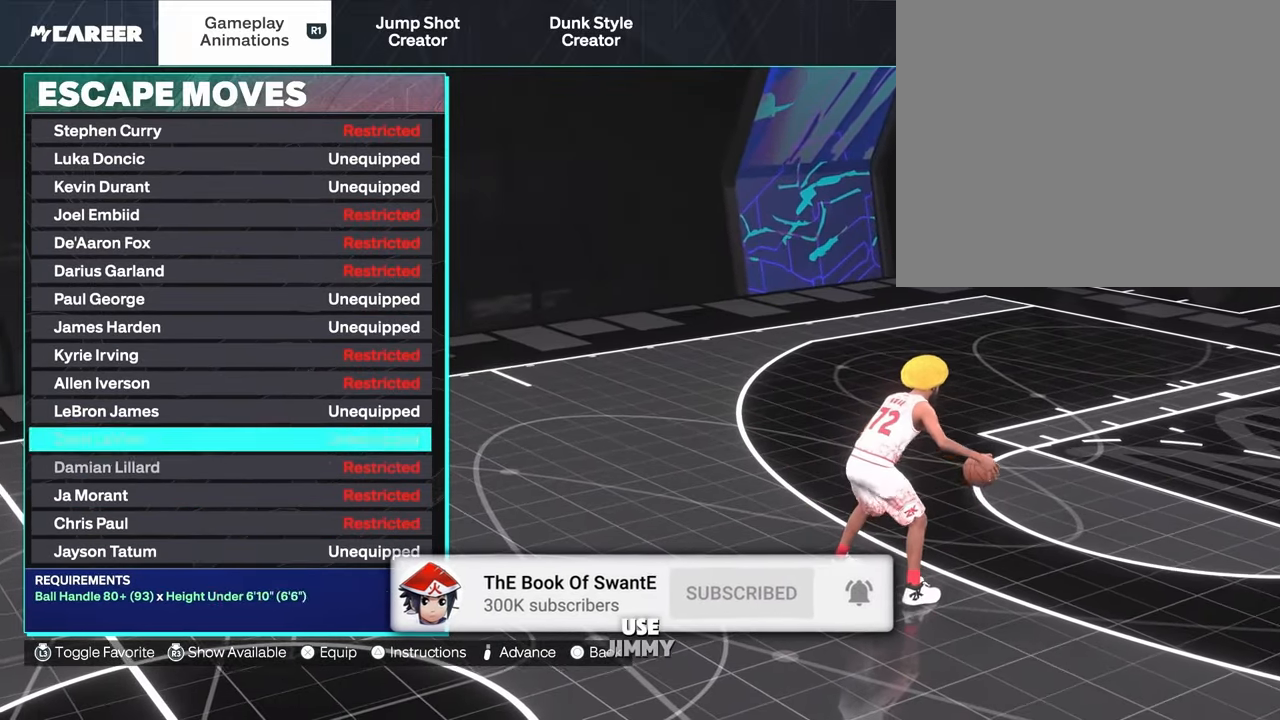
{"dt_ms": 500, "buttons": ["DPAD_UP"], "left_stick": "center", "right_stick": "center", "events": [[233, "DPAD_UP", "up"], [417, "DPAD_UP", "down"]]}
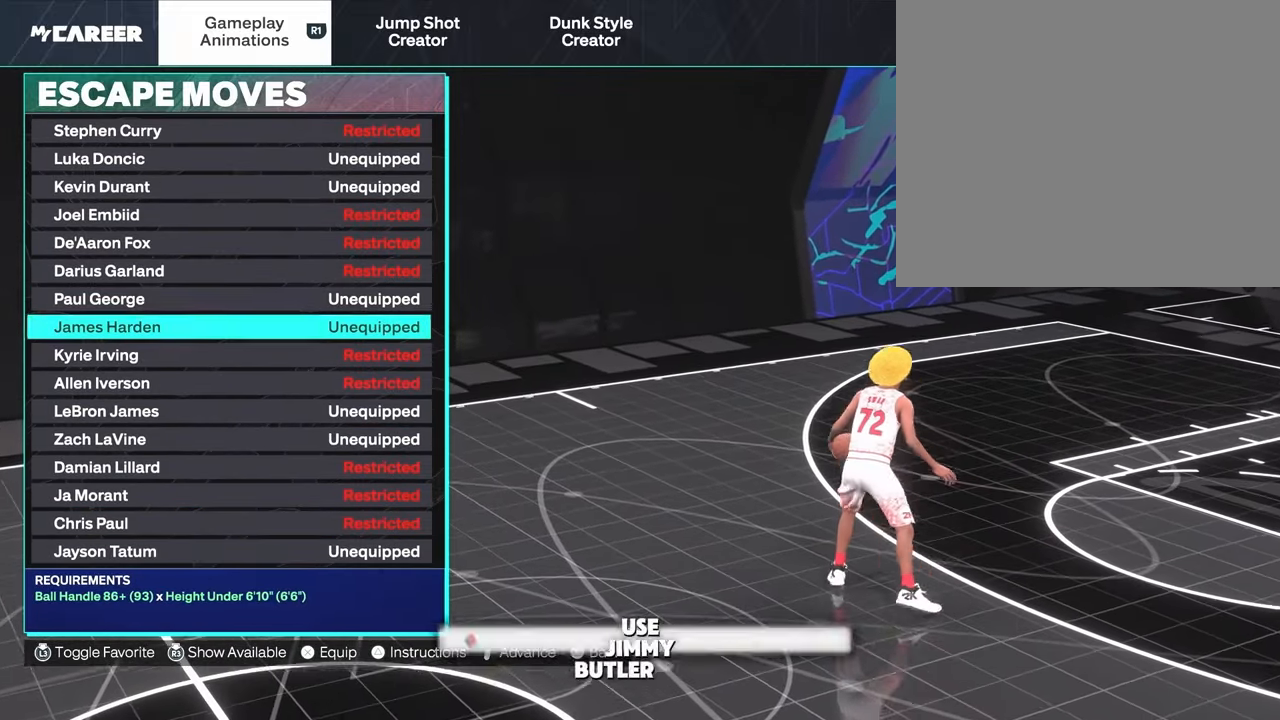
{"dt_ms": 500, "buttons": ["DPAD_UP"], "left_stick": "center", "right_stick": "center", "events": []}
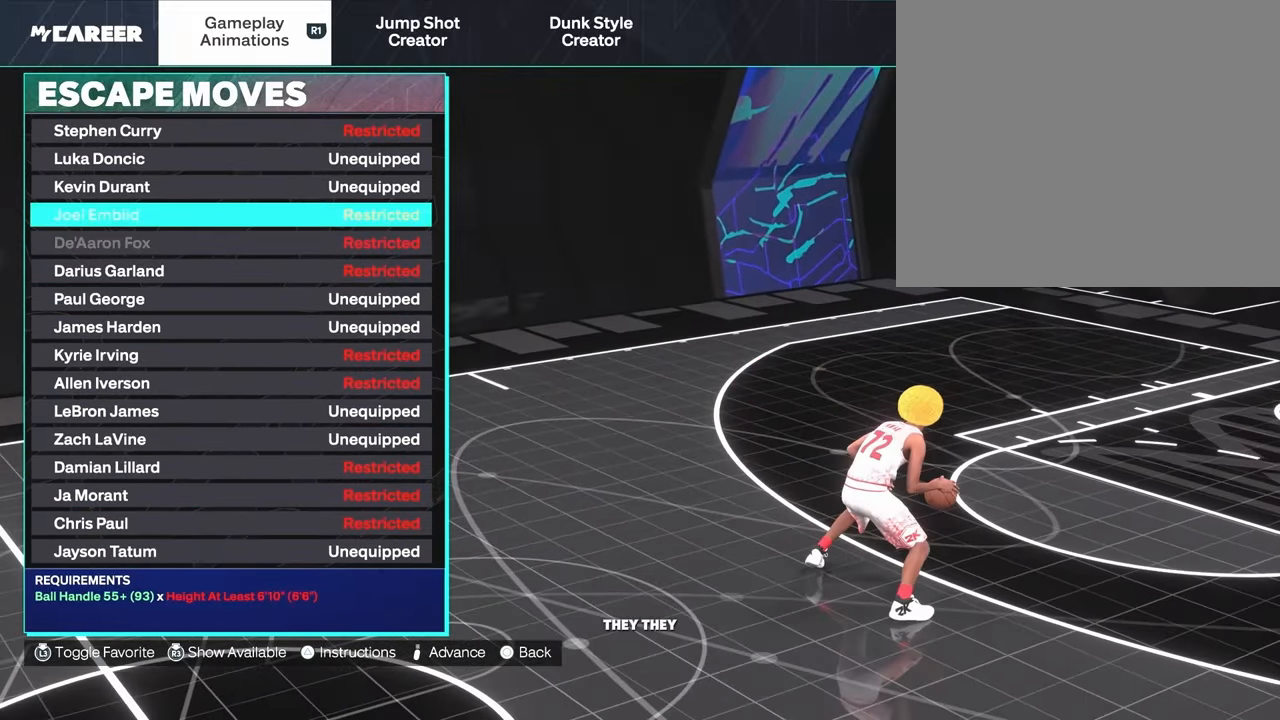
{"dt_ms": 500, "buttons": [], "left_stick": "center", "right_stick": "center", "events": [[433, "DPAD_UP", "up"]]}
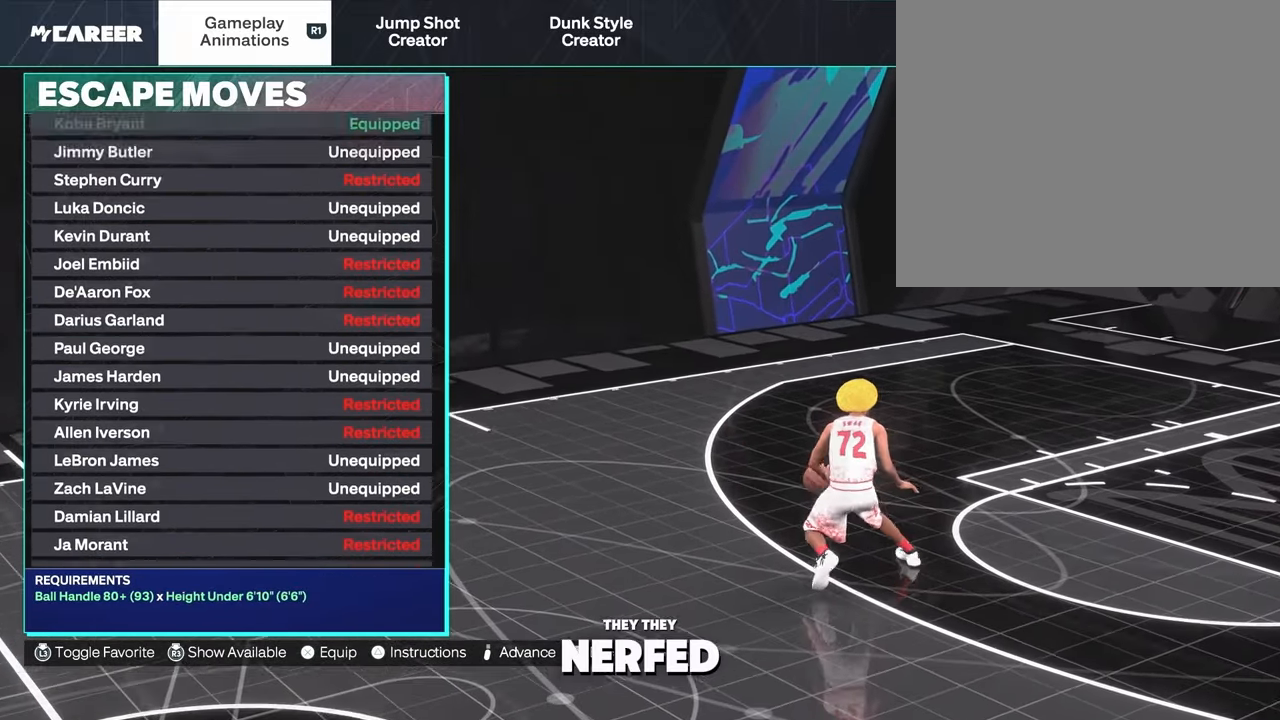
{"dt_ms": 500, "buttons": ["DPAD_UP"], "left_stick": "center", "right_stick": "center", "events": [[150, "DPAD_UP", "down"], [367, "DPAD_UP", "up"], [417, "DPAD_UP", "down"]]}
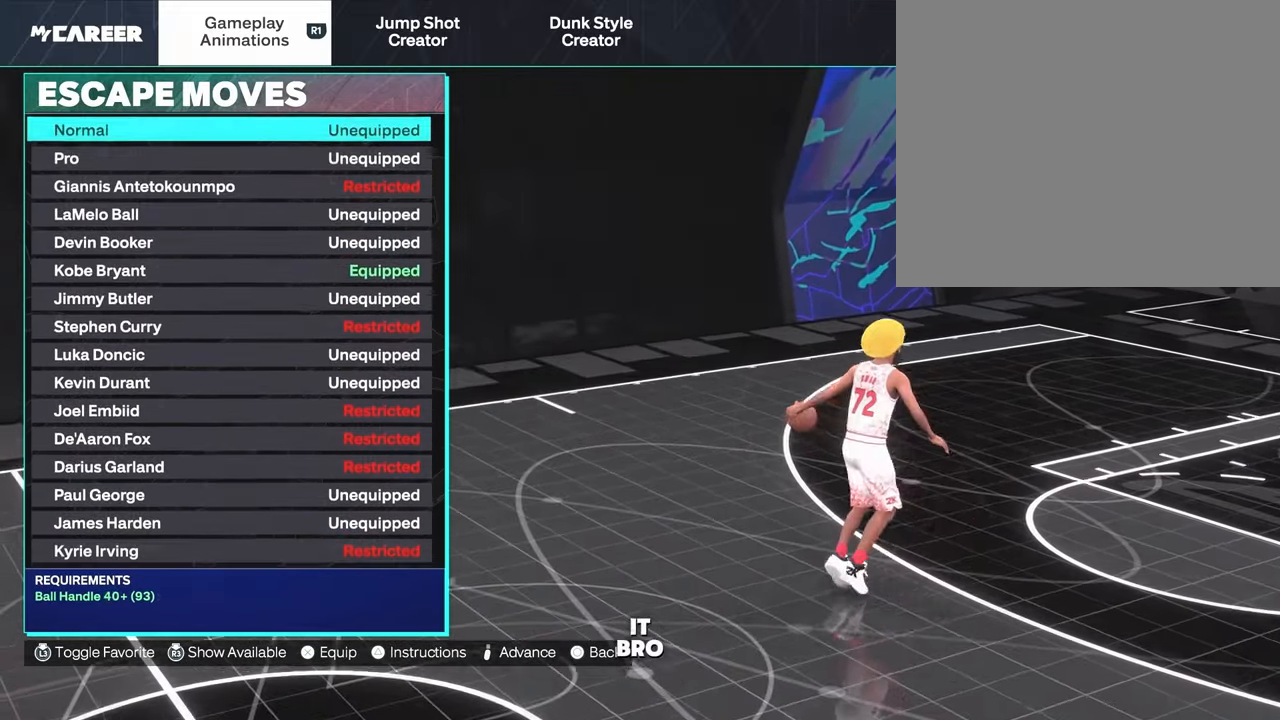
{"dt_ms": 1000, "buttons": ["DPAD_DOWN"], "left_stick": "center", "right_stick": "center", "events": [[283, "DPAD_UP", "up"], [433, "DPAD_DOWN", "down"]]}
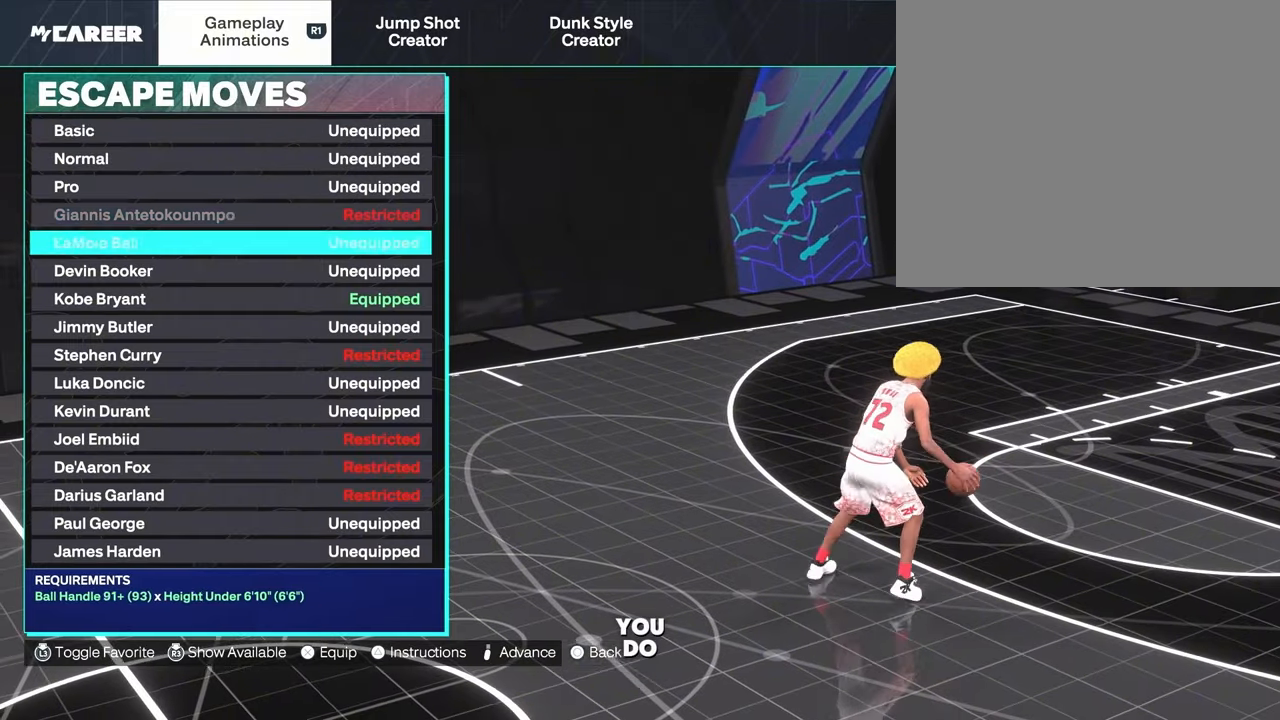
{"dt_ms": 500, "buttons": [], "left_stick": "center", "right_stick": "center", "events": [[433, "DPAD_DOWN", "up"]]}
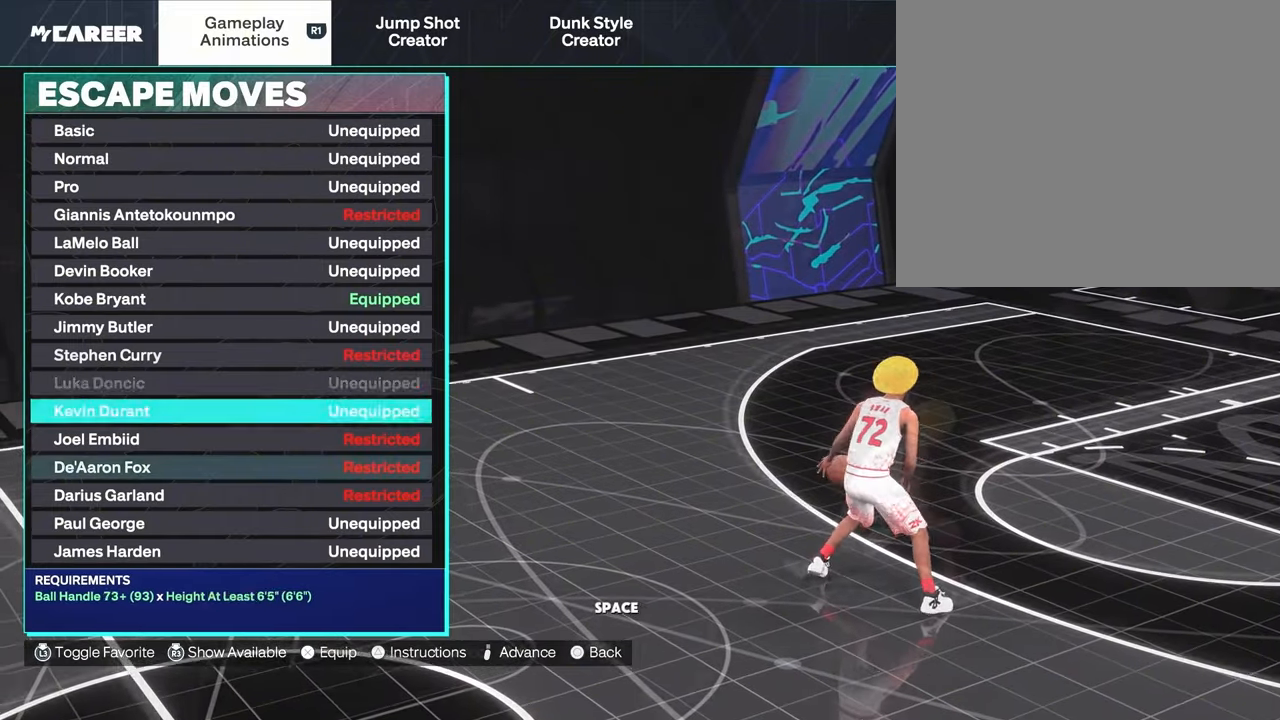
{"dt_ms": 500, "buttons": ["DPAD_UP"], "left_stick": "center", "right_stick": "center", "events": [[200, "DPAD_DOWN", "down"], [300, "DPAD_DOWN", "up"], [333, "DPAD_UP", "down"]]}
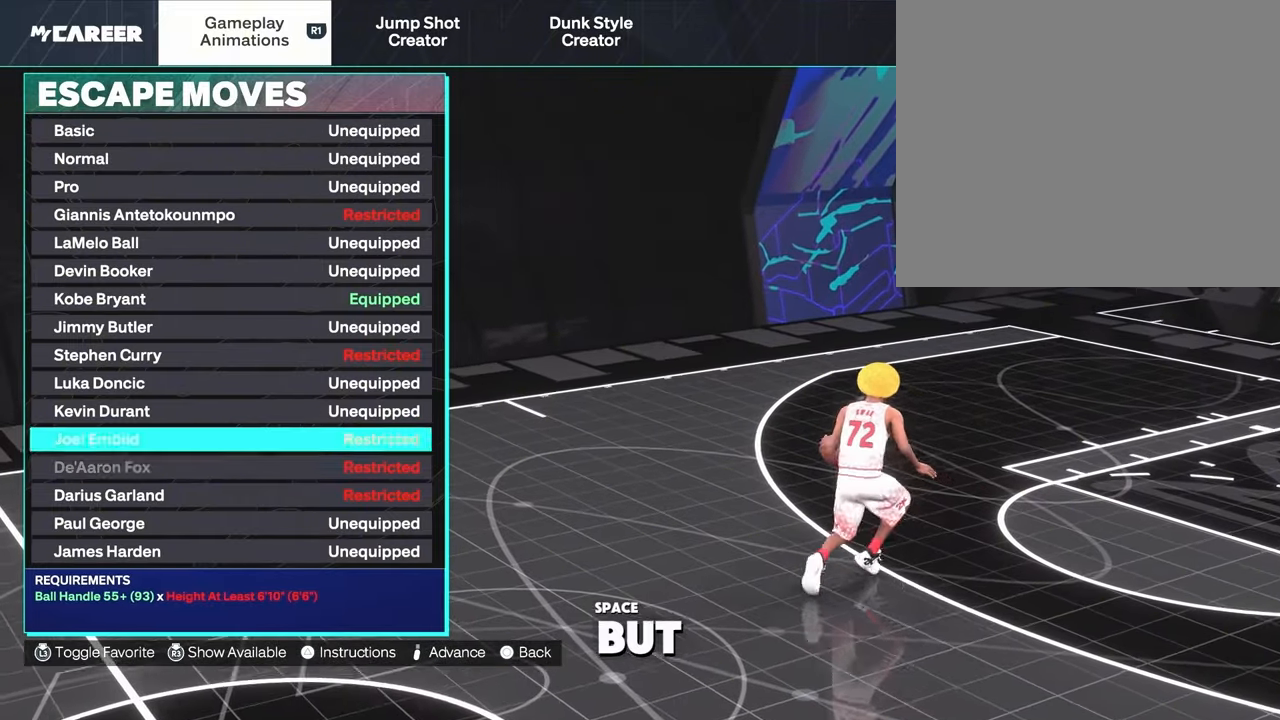
{"dt_ms": 500, "buttons": ["DPAD_UP"], "left_stick": "center", "right_stick": "center", "events": [[33, "DPAD_UP", "up"], [350, "DPAD_UP", "down"]]}
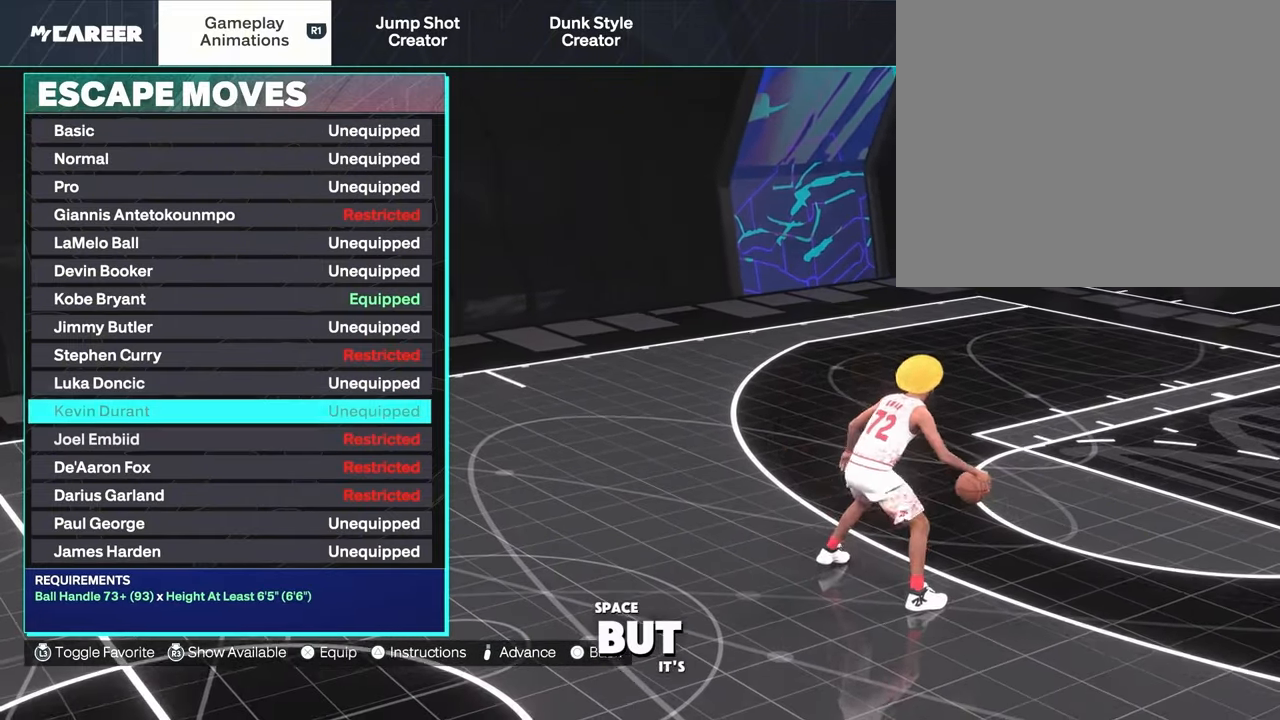
{"dt_ms": 500, "buttons": [], "left_stick": "center", "right_stick": "center", "events": [[17, "DPAD_UP", "up"], [150, "DPAD_UP", "down"], [333, "DPAD_UP", "up"]]}
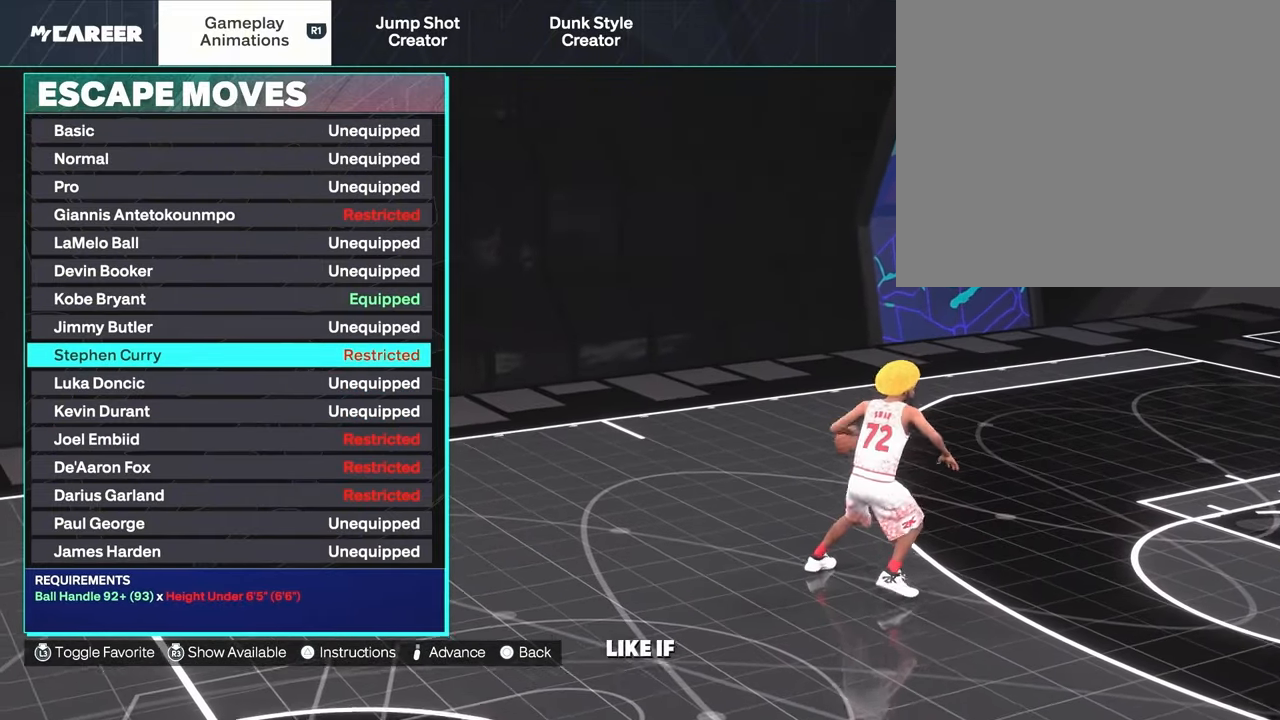
{"dt_ms": 1000, "buttons": [], "left_stick": "center", "right_stick": "center", "events": [[83, "DPAD_UP", "down"], [217, "DPAD_UP", "up"], [400, "DPAD_DOWN", "down"], [550, "DPAD_DOWN", "up"]]}